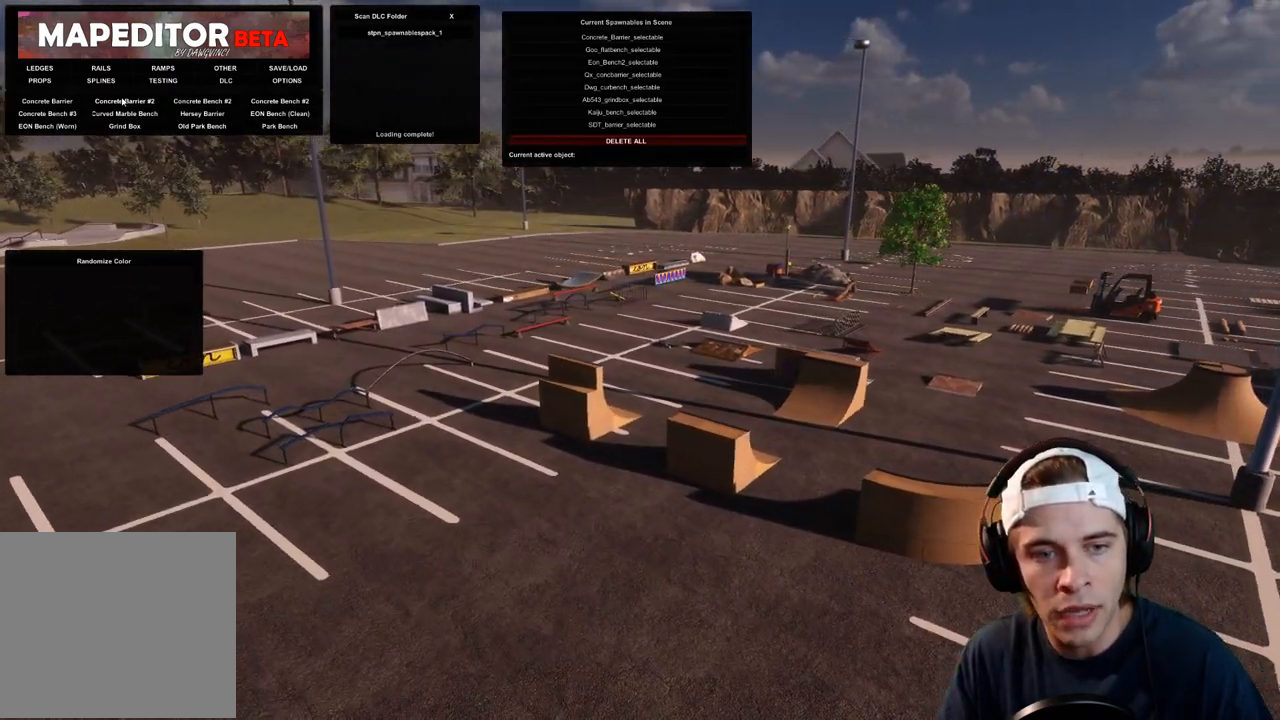
Gameplay with a controller (Xbox layout); each line is a JSON object with the inputs held at the frame after it (dt_ms = milliseconds from this image to that frame). "events" lists button and stick changes between this image and that frame as [ms after this image, input, new state], when the widget could be followed in between. Not read: L3 R3.
{"dt_ms": 500, "buttons": [], "left_stick": "up-left", "right_stick": "right", "events": []}
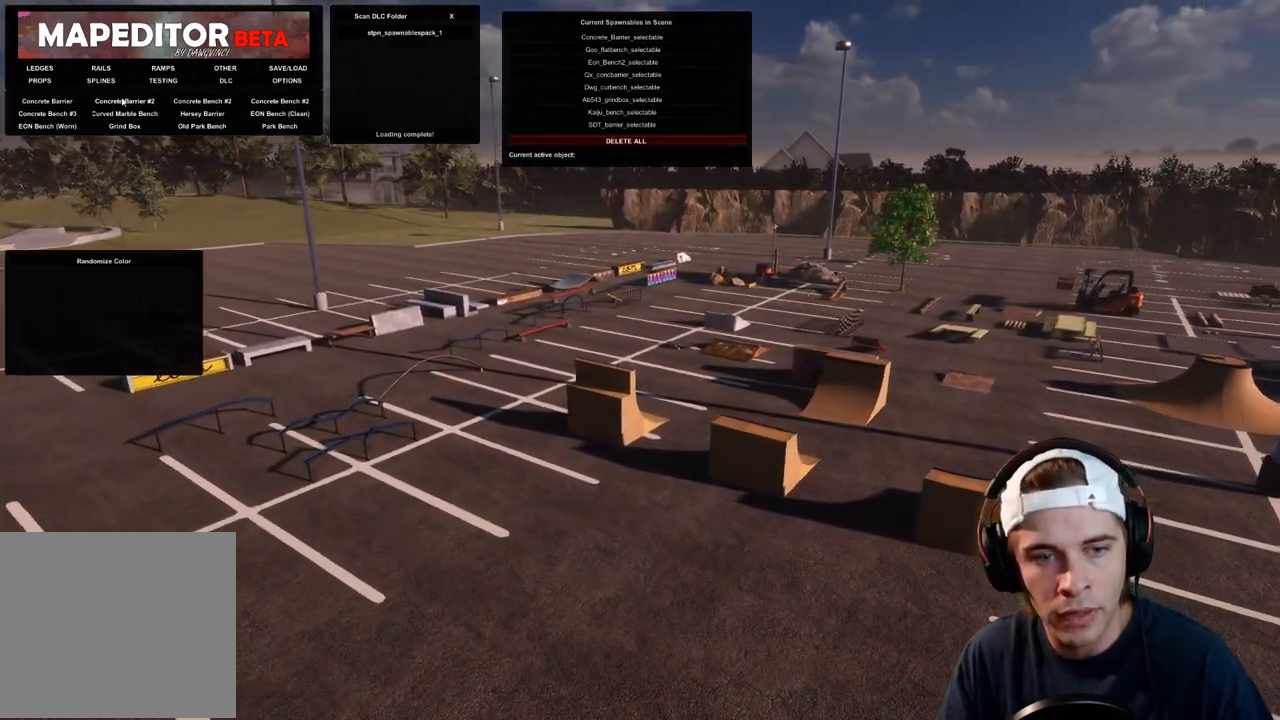
{"dt_ms": 500, "buttons": [], "left_stick": "up-left", "right_stick": "right", "events": []}
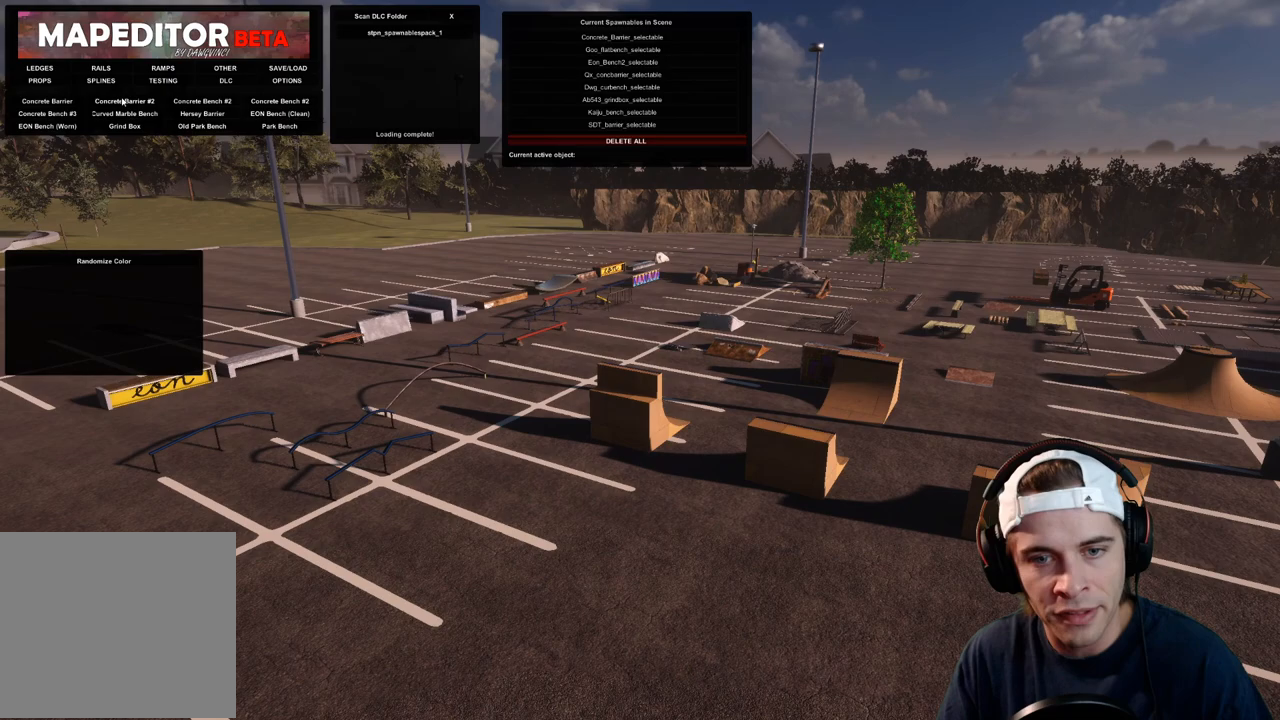
{"dt_ms": 1000, "buttons": [], "left_stick": "center", "right_stick": "center", "events": [[1000, "left_stick", "center"], [1000, "right_stick", "center"]]}
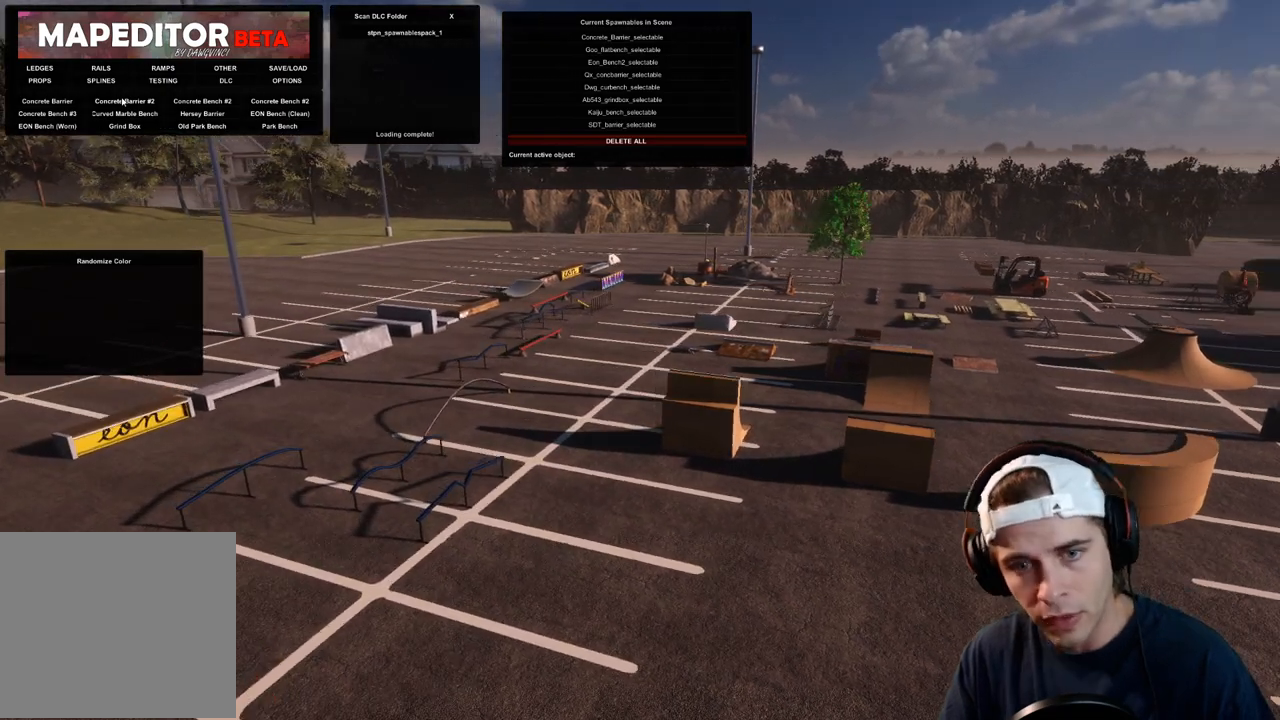
{"dt_ms": 500, "buttons": [], "left_stick": "center", "right_stick": "center", "events": []}
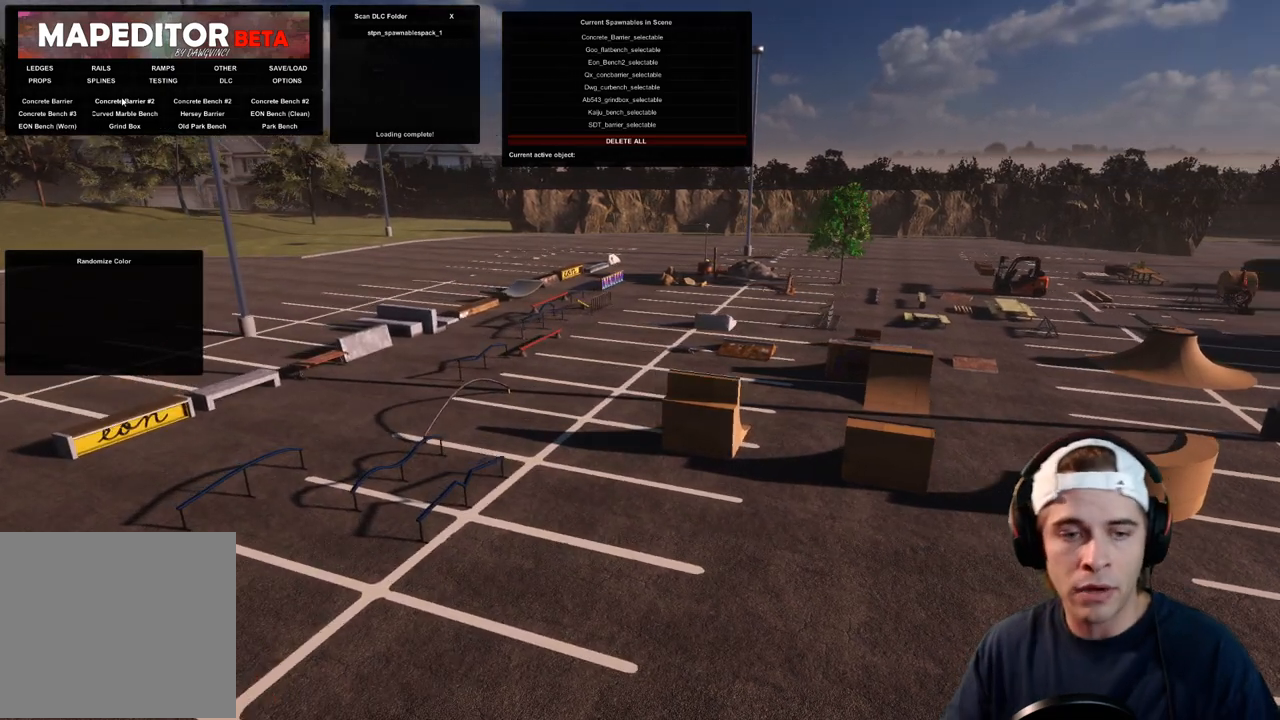
{"dt_ms": 500, "buttons": [], "left_stick": "center", "right_stick": "center", "events": []}
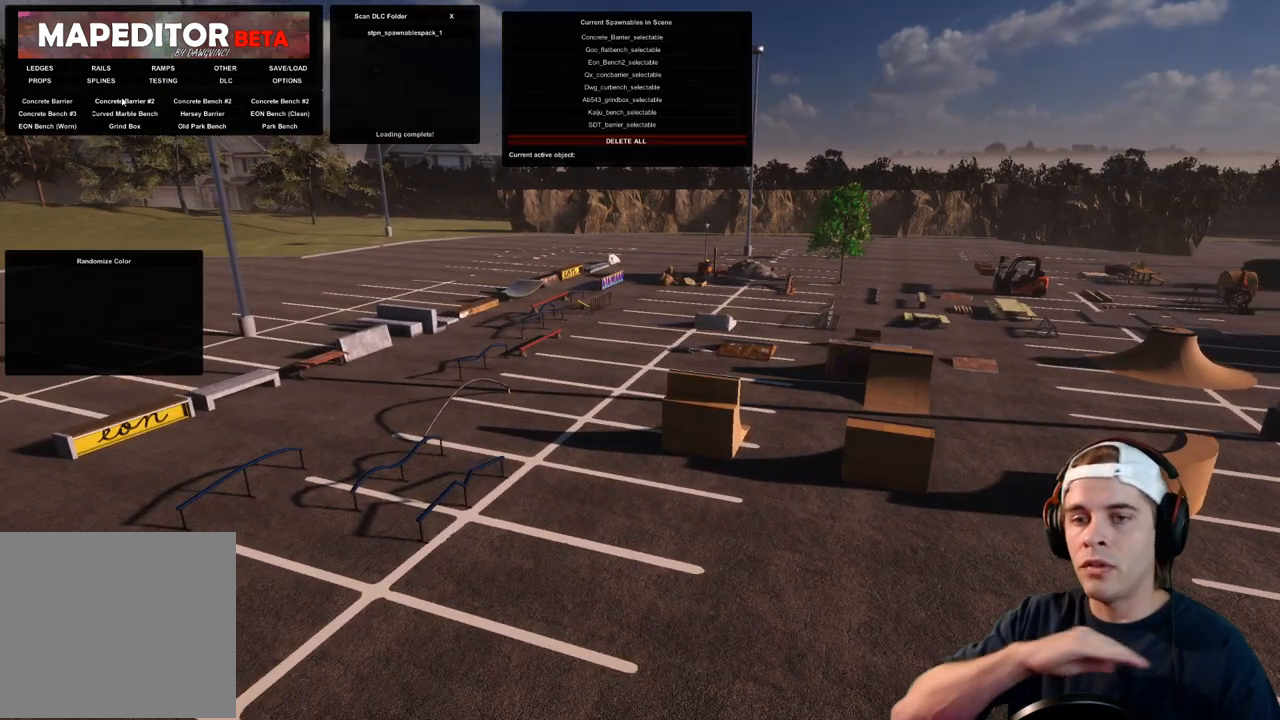
{"dt_ms": 500, "buttons": [], "left_stick": "center", "right_stick": "center", "events": []}
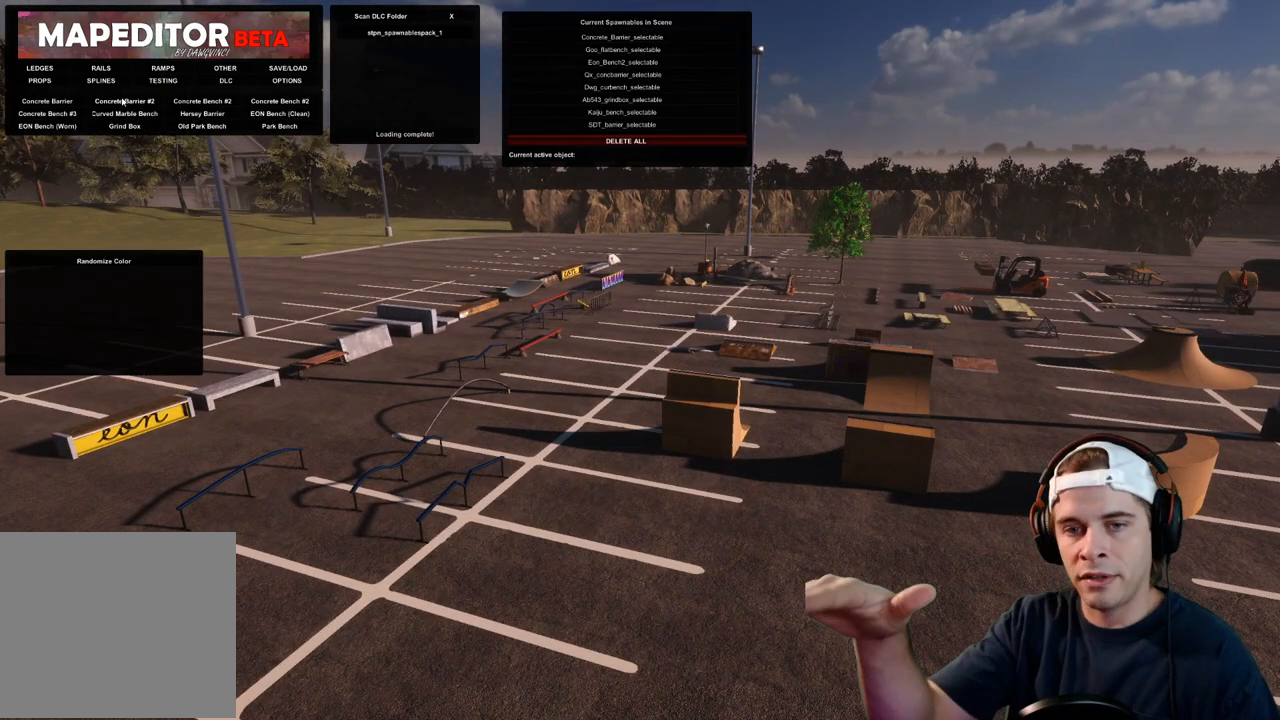
{"dt_ms": 500, "buttons": [], "left_stick": "center", "right_stick": "center", "events": []}
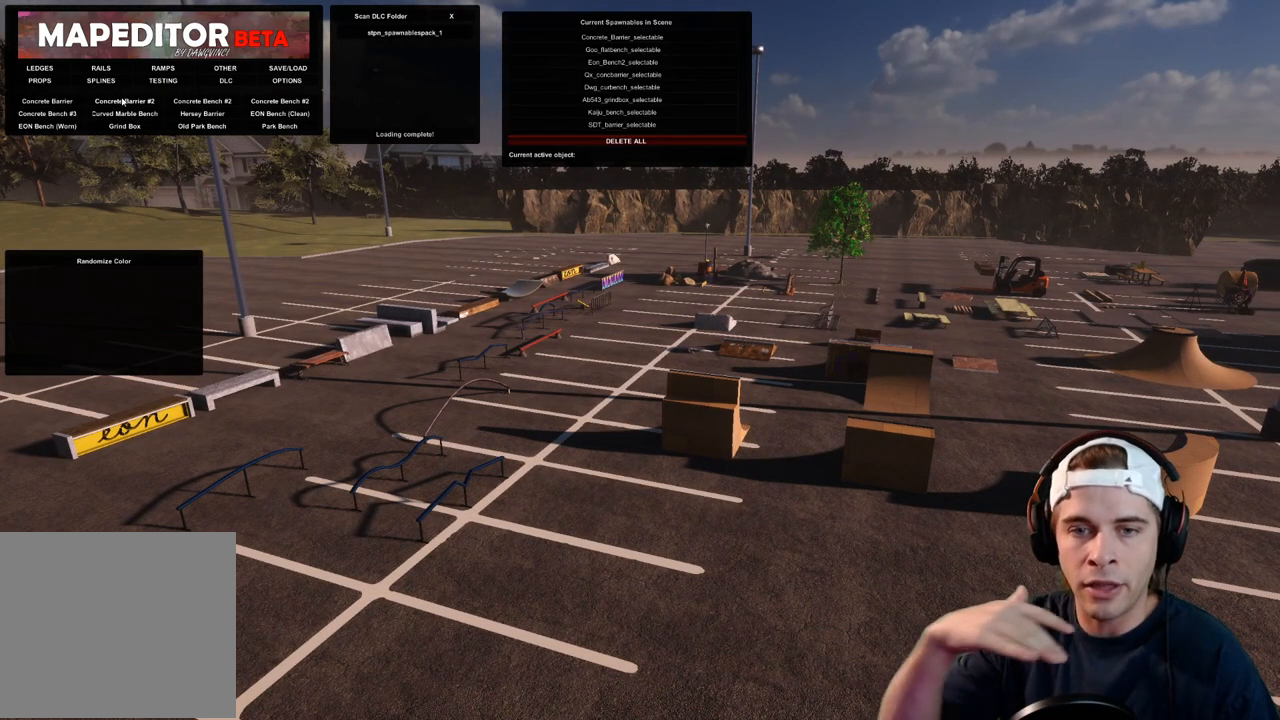
{"dt_ms": 500, "buttons": [], "left_stick": "center", "right_stick": "center", "events": []}
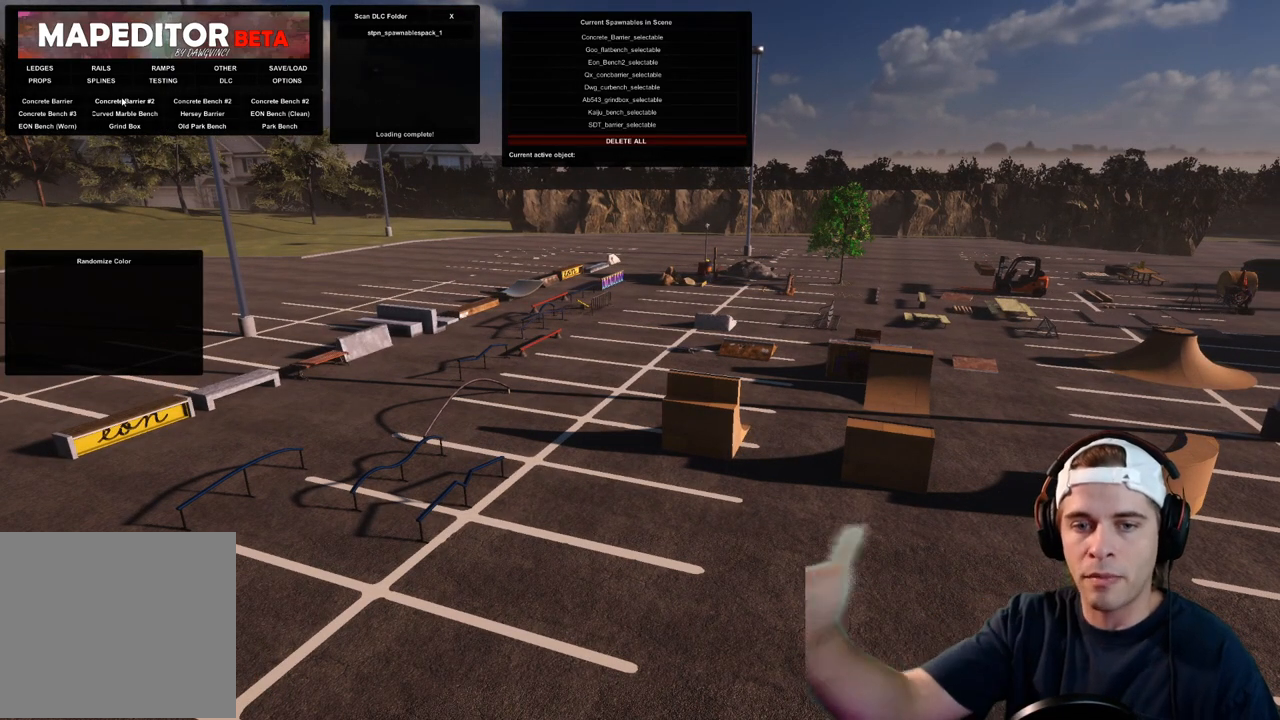
{"dt_ms": 500, "buttons": [], "left_stick": "center", "right_stick": "center", "events": []}
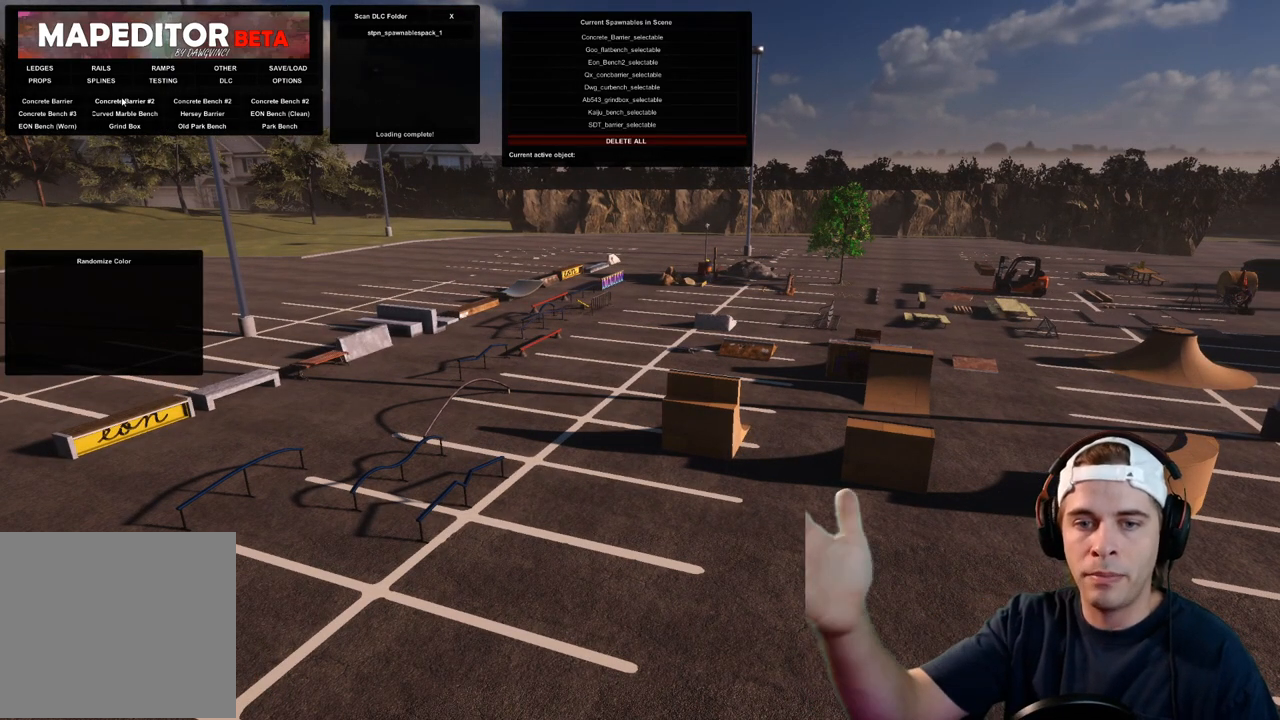
{"dt_ms": 500, "buttons": [], "left_stick": "center", "right_stick": "center", "events": []}
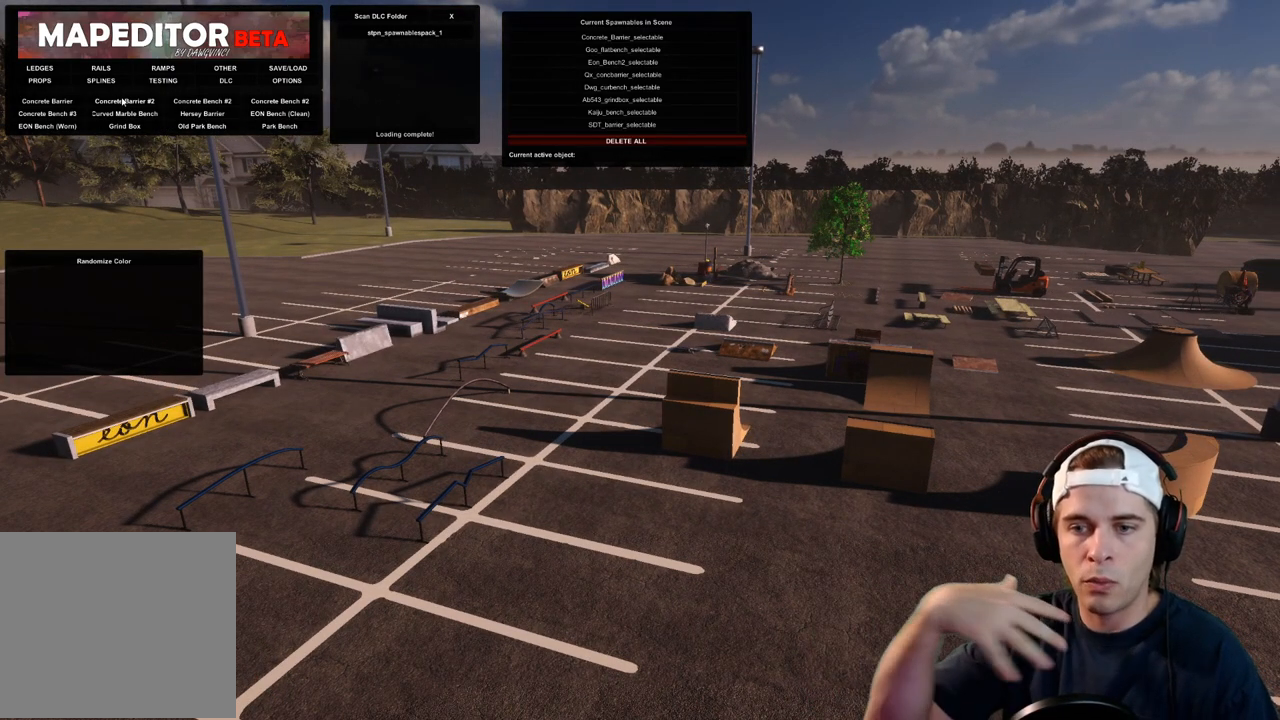
{"dt_ms": 500, "buttons": [], "left_stick": "center", "right_stick": "center", "events": []}
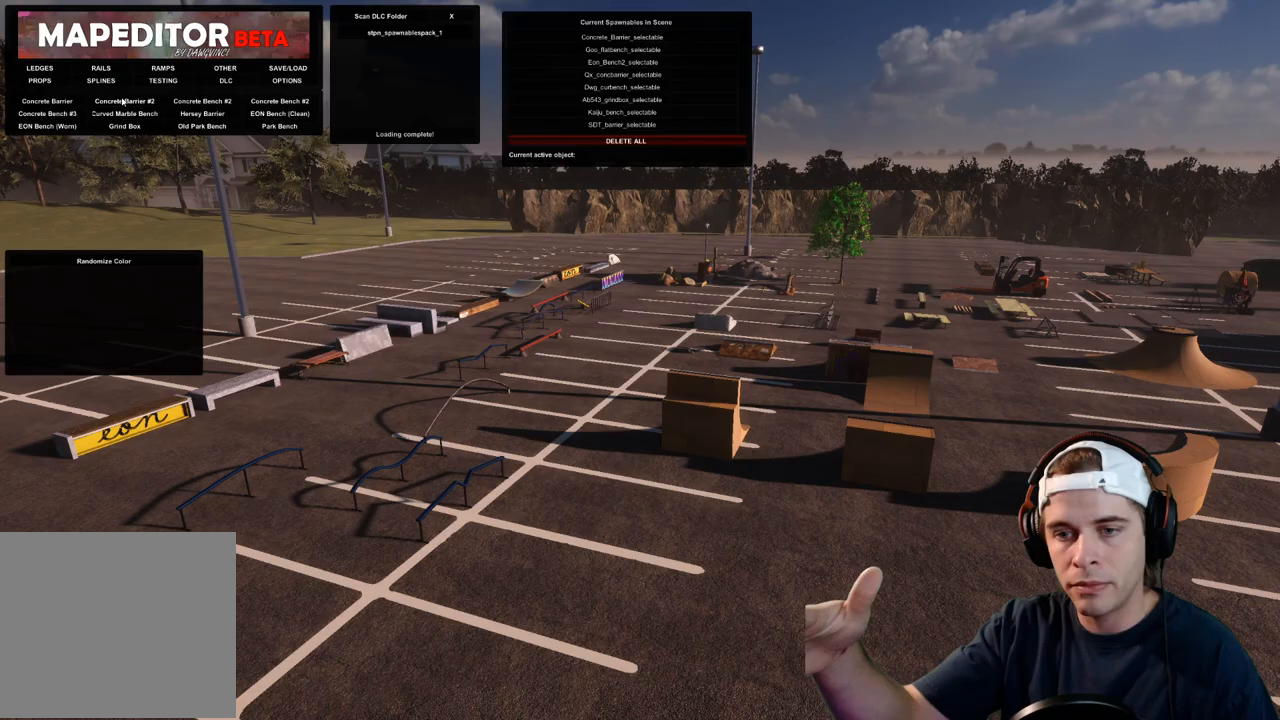
{"dt_ms": 500, "buttons": [], "left_stick": "center", "right_stick": "center", "events": []}
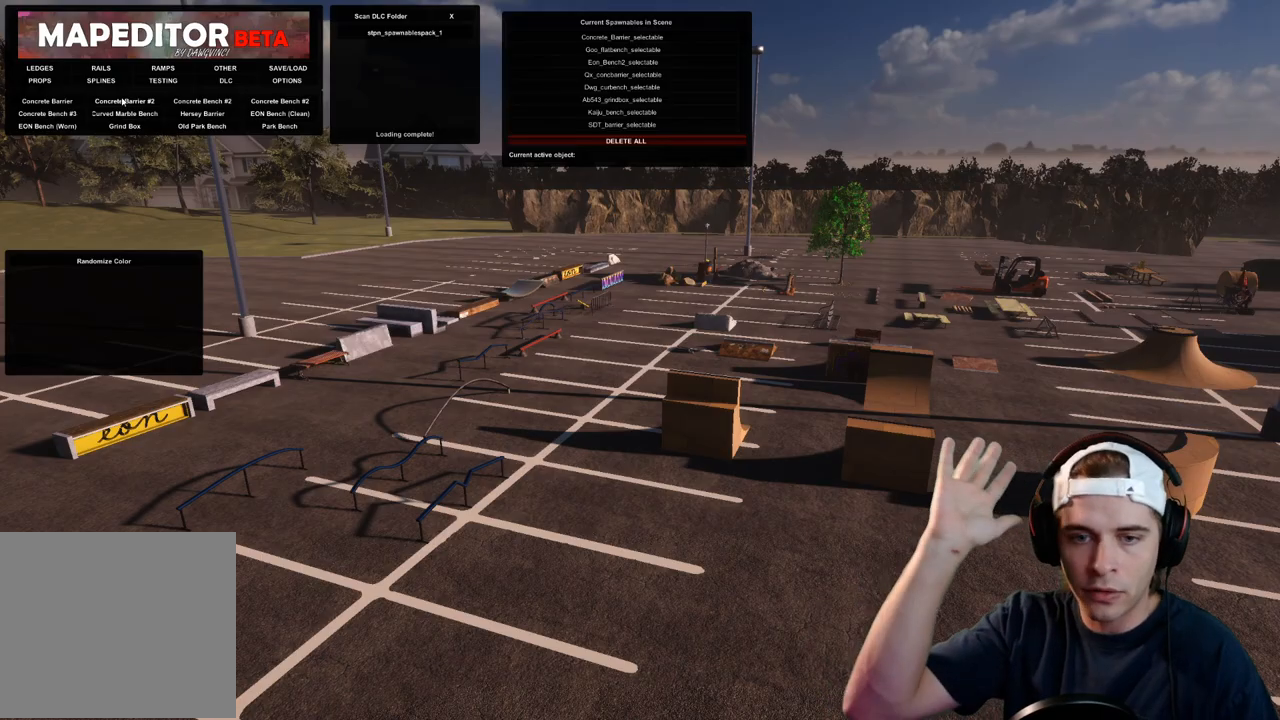
{"dt_ms": 500, "buttons": [], "left_stick": "center", "right_stick": "center", "events": []}
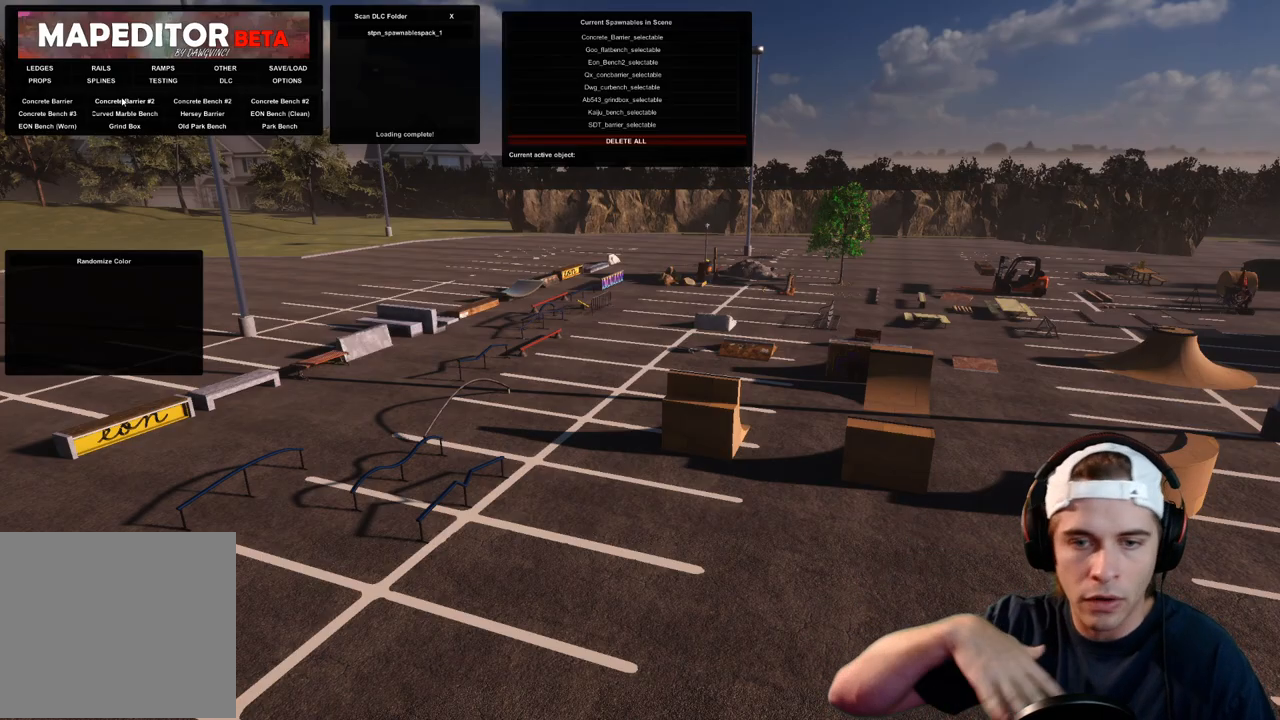
{"dt_ms": 500, "buttons": ["R2"], "left_stick": "up-left", "right_stick": "center", "events": [[67, "L2", "down"], [67, "right_stick", "left"], [100, "left_stick", "up-left"], [233, "right_stick", "center"], [283, "L2", "up"], [350, "R2", "down"]]}
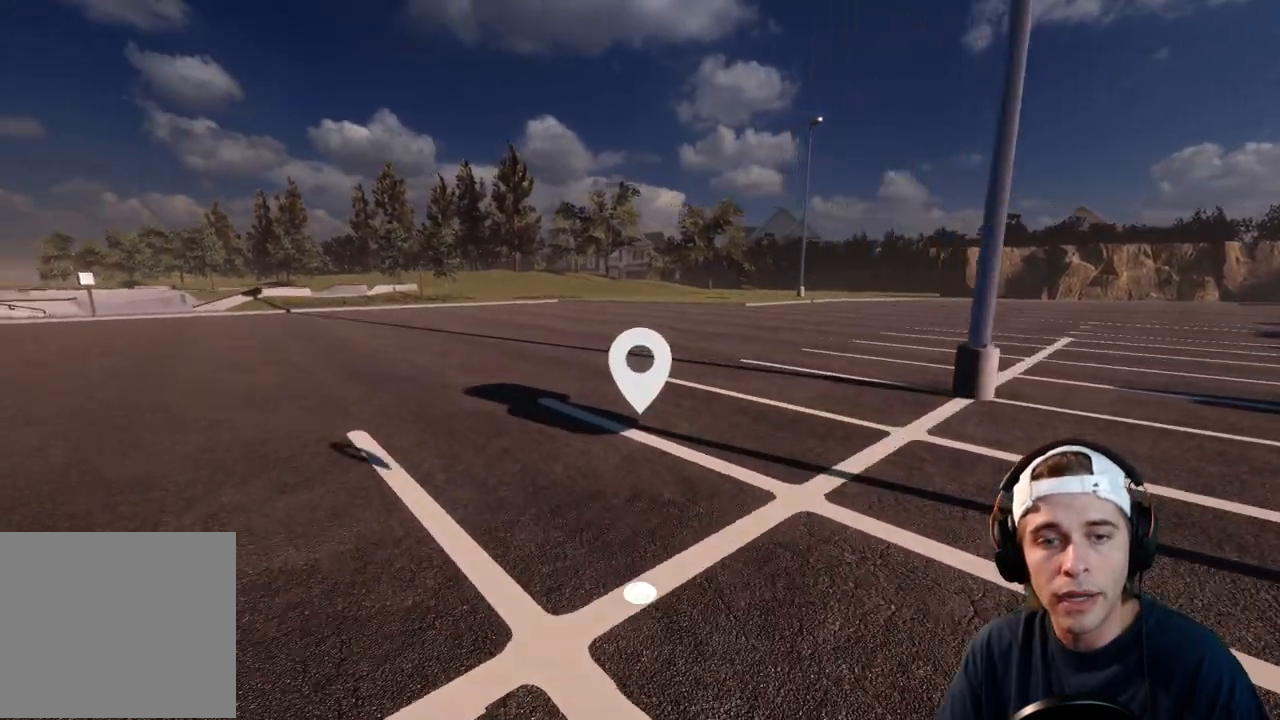
{"dt_ms": 500, "buttons": ["R2"], "left_stick": "up-left", "right_stick": "left", "events": [[67, "right_stick", "right"], [150, "right_stick", "center"], [467, "right_stick", "left"]]}
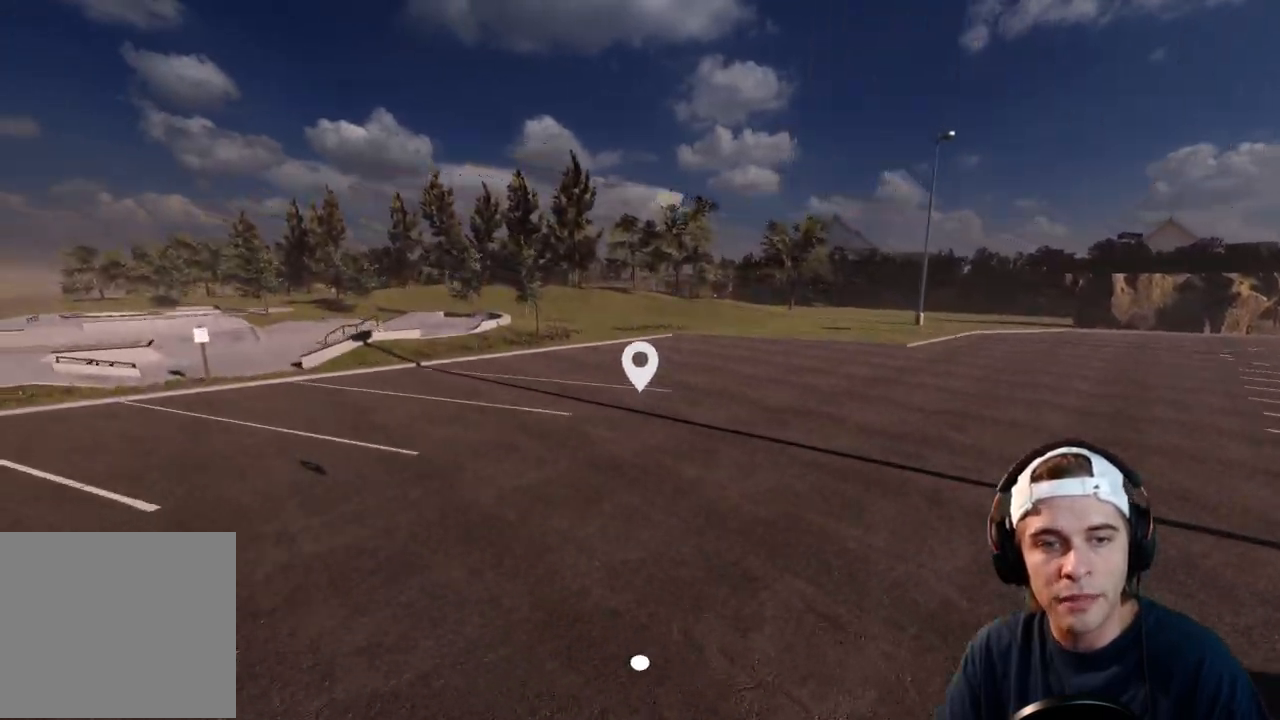
{"dt_ms": 500, "buttons": [], "left_stick": "up-left", "right_stick": "center", "events": [[283, "right_stick", "center"], [333, "R2", "up"]]}
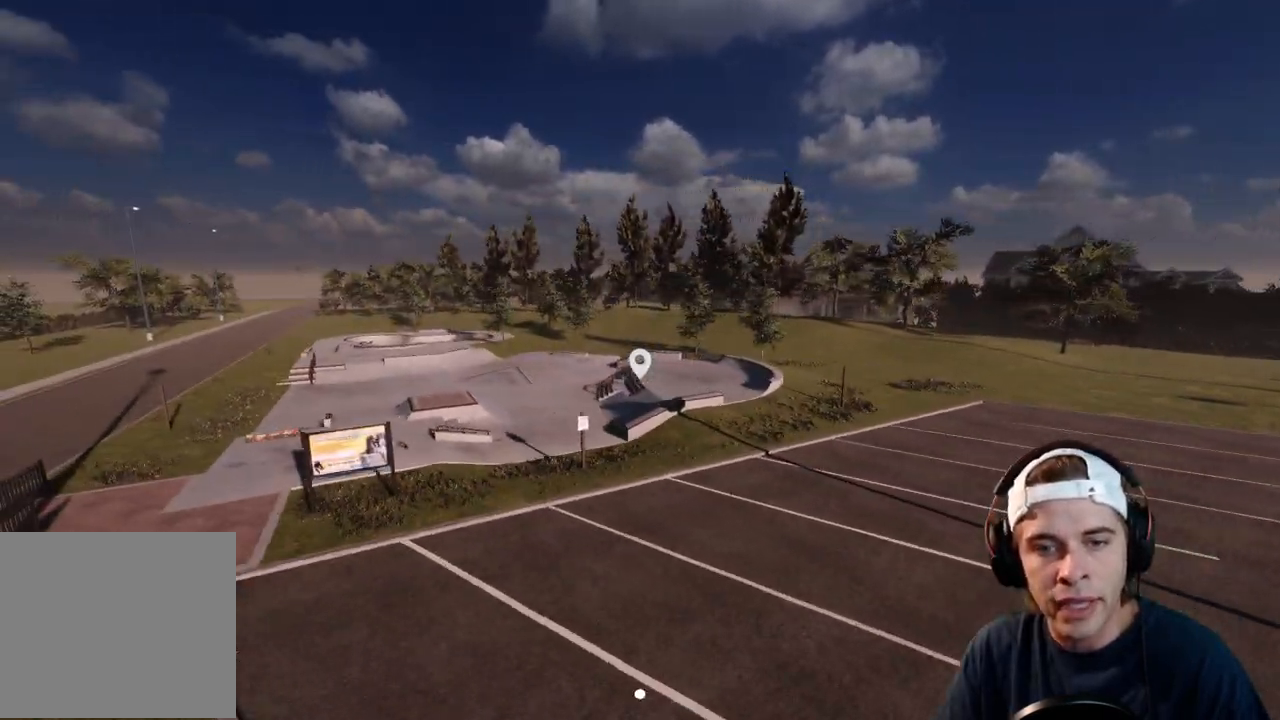
{"dt_ms": 1000, "buttons": [], "left_stick": "center", "right_stick": "right", "events": [[100, "left_stick", "center"], [200, "right_stick", "right"]]}
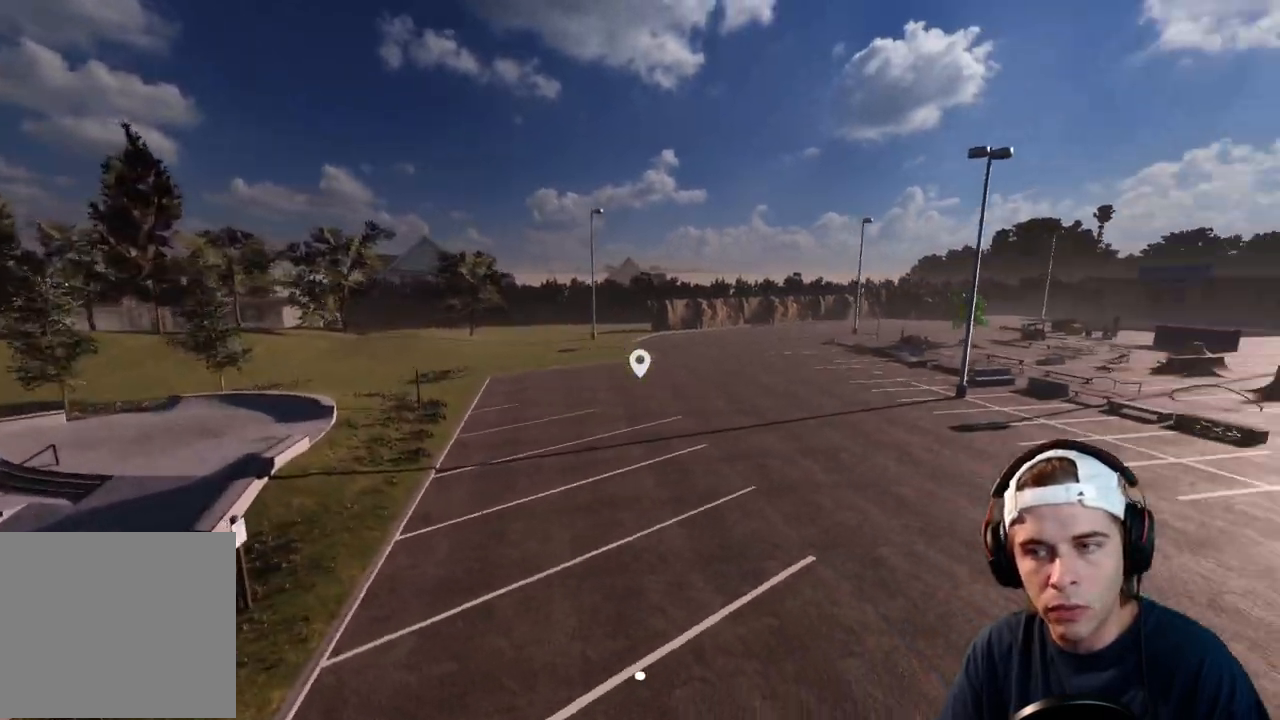
{"dt_ms": 500, "buttons": [], "left_stick": "center", "right_stick": "right", "events": []}
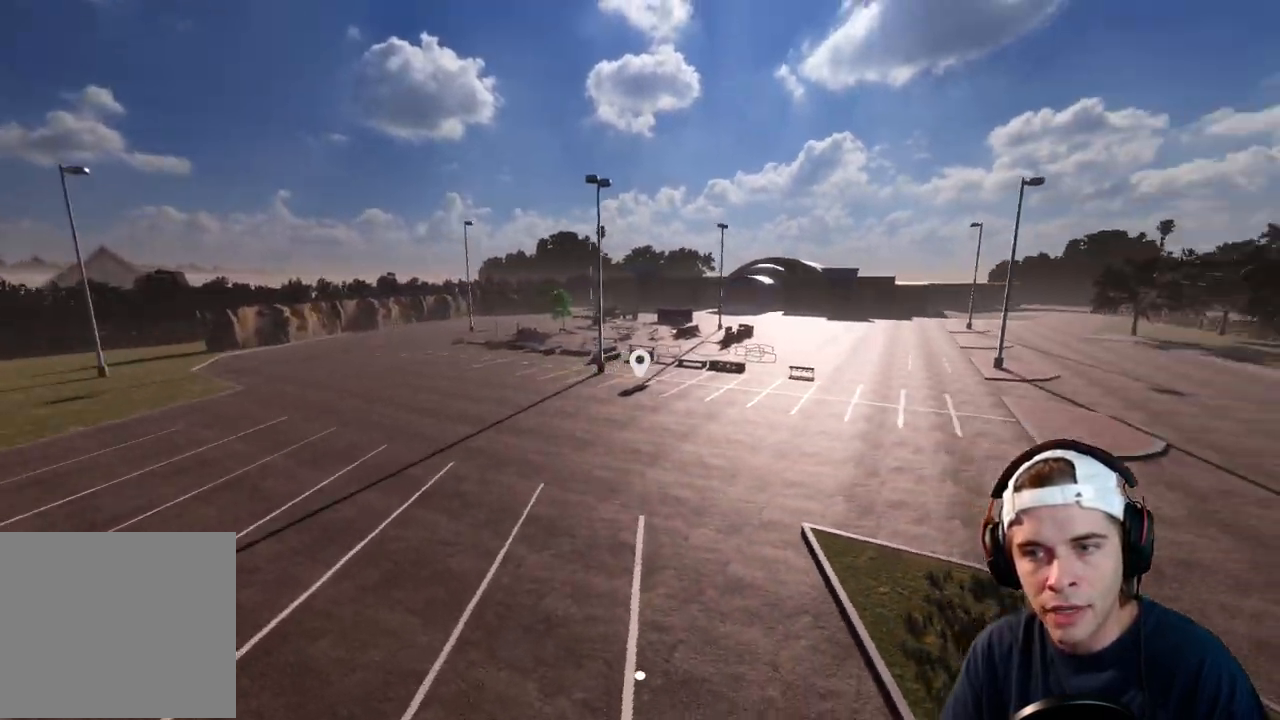
{"dt_ms": 500, "buttons": [], "left_stick": "up", "right_stick": "left", "events": [[167, "right_stick", "center"], [400, "left_stick", "up"], [450, "right_stick", "left"]]}
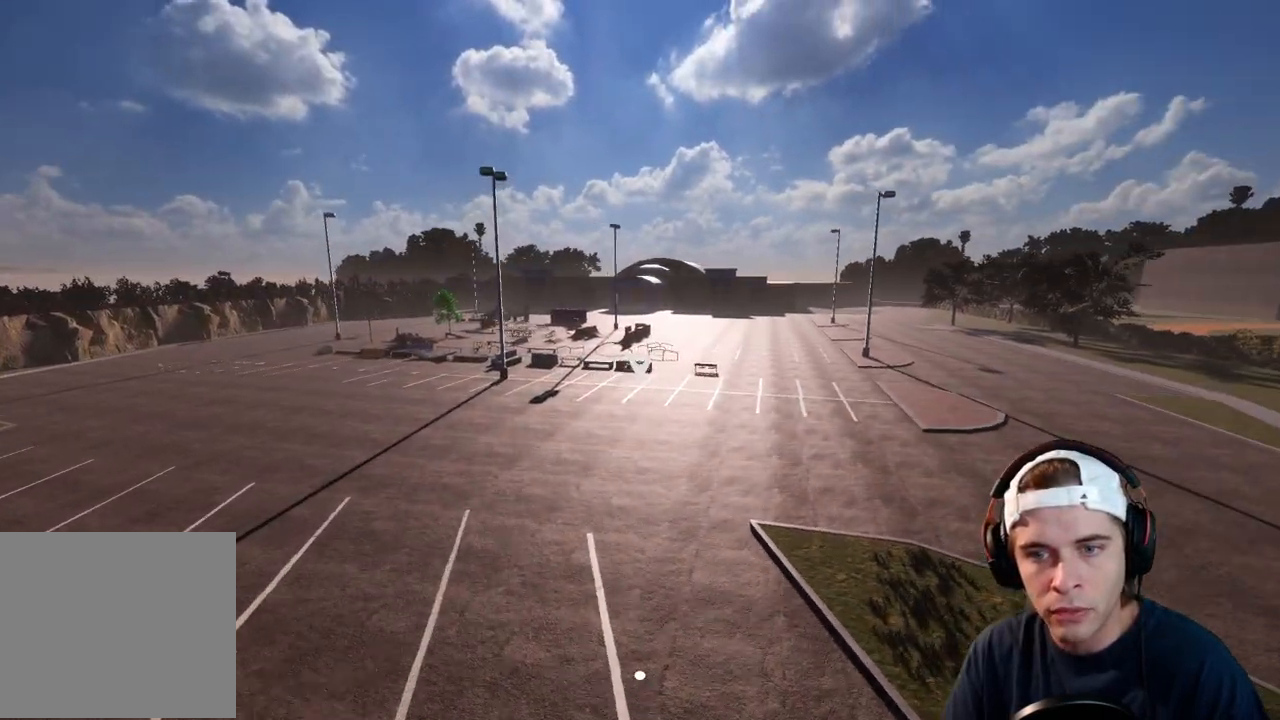
{"dt_ms": 500, "buttons": [], "left_stick": "down", "right_stick": "left", "events": [[67, "left_stick", "down-left"], [433, "left_stick", "down"]]}
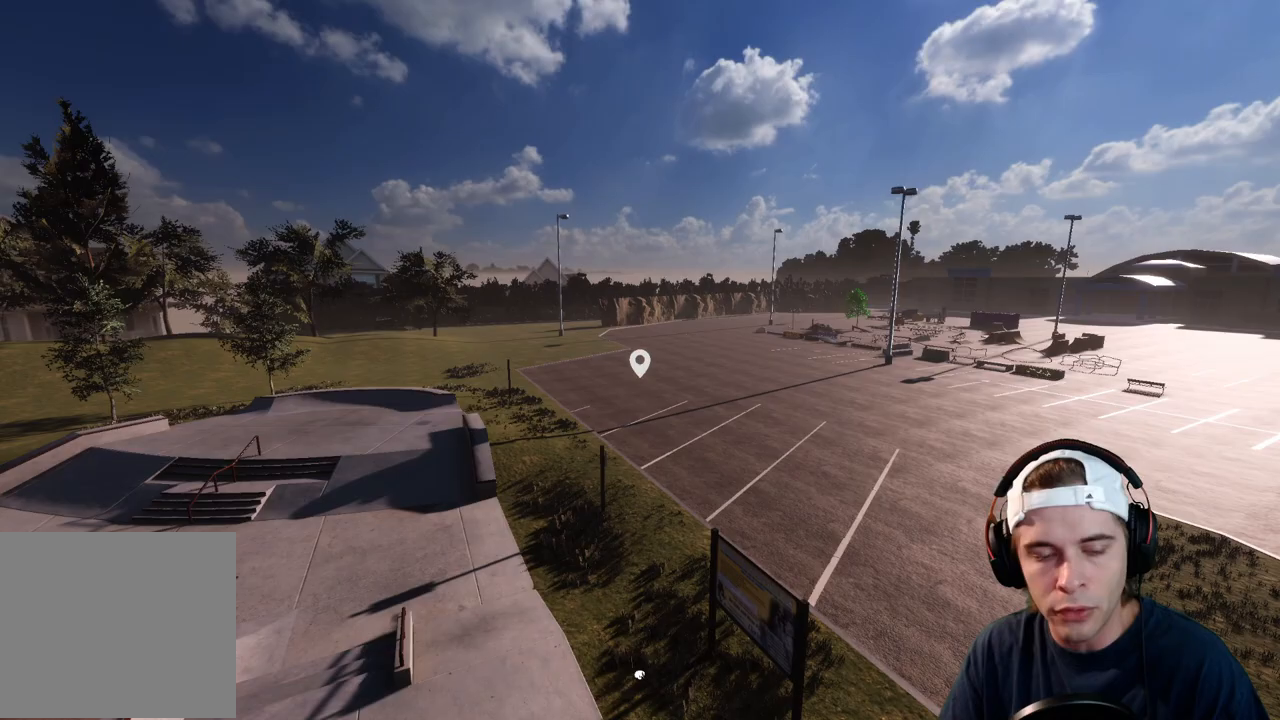
{"dt_ms": 500, "buttons": ["L2"], "left_stick": "center", "right_stick": "left", "events": [[117, "L2", "down"], [233, "left_stick", "down-left"], [350, "left_stick", "center"]]}
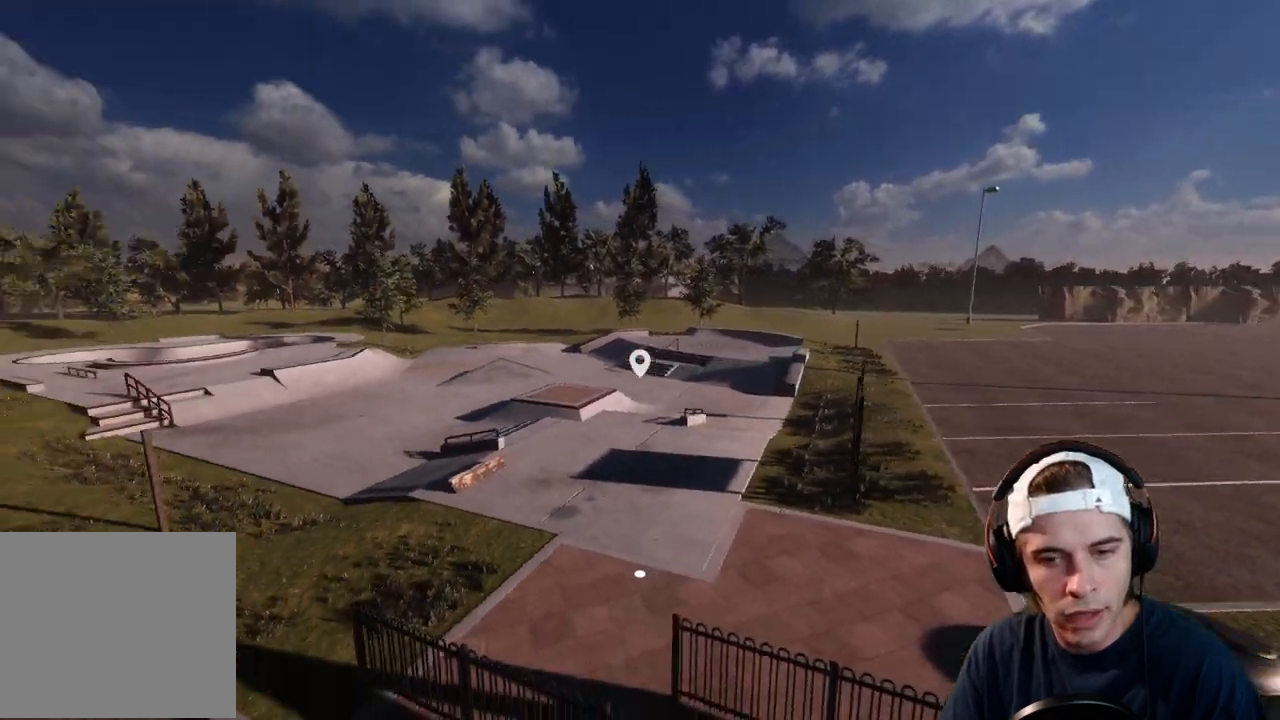
{"dt_ms": 1000, "buttons": ["A", "DPAD_RIGHT"], "left_stick": "center", "right_stick": "center", "events": [[150, "left_stick", "up"], [217, "left_stick", "up-right"], [350, "left_stick", "center"], [483, "left_stick", "right"], [533, "L2", "up"], [533, "left_stick", "center"], [533, "right_stick", "center"], [617, "A", "down"], [967, "DPAD_RIGHT", "down"]]}
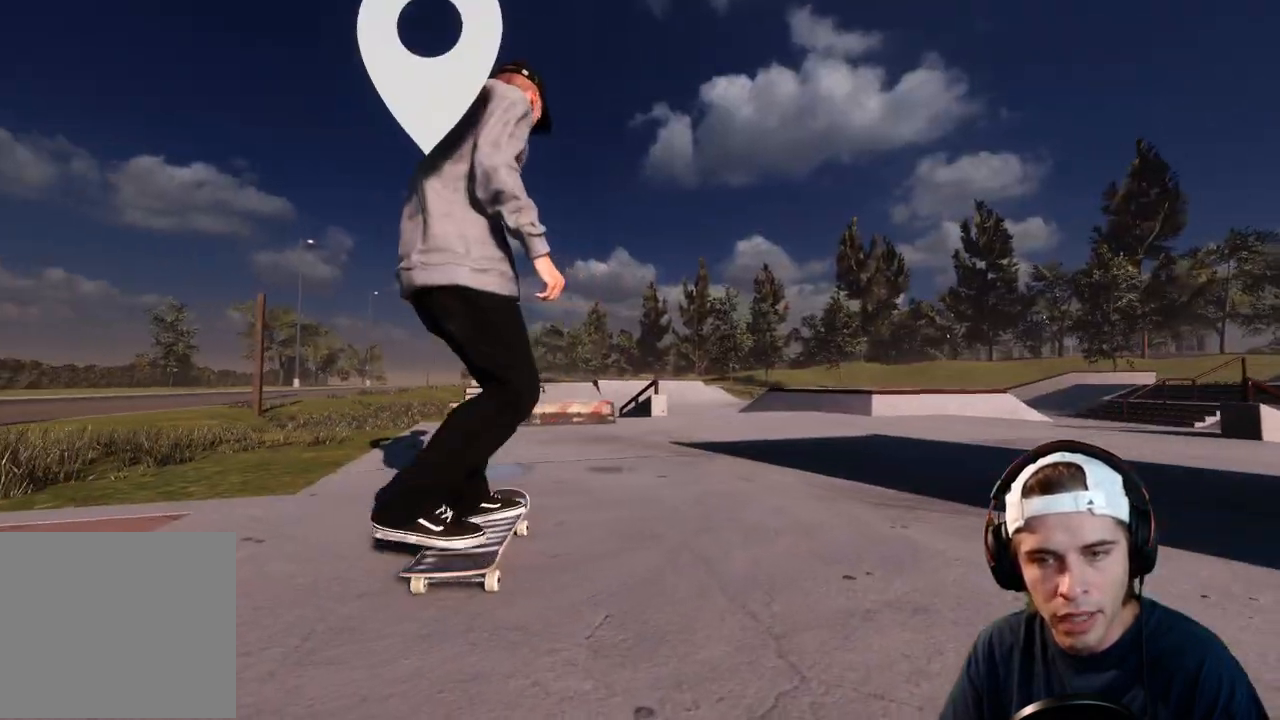
{"dt_ms": 500, "buttons": ["A"], "left_stick": "center", "right_stick": "center", "events": [[50, "DPAD_RIGHT", "up"], [233, "L2", "down"], [417, "L2", "up"]]}
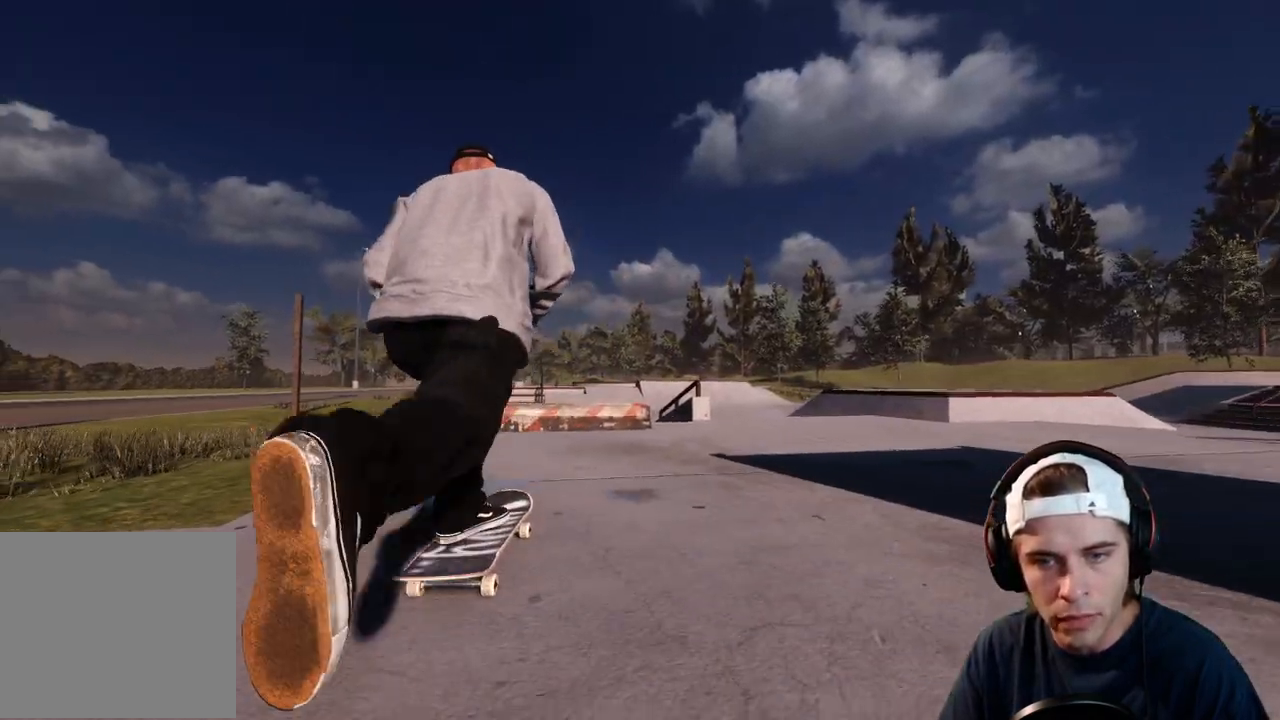
{"dt_ms": 500, "buttons": ["A"], "left_stick": "center", "right_stick": "center", "events": [[117, "L2", "down"], [283, "L2", "up"]]}
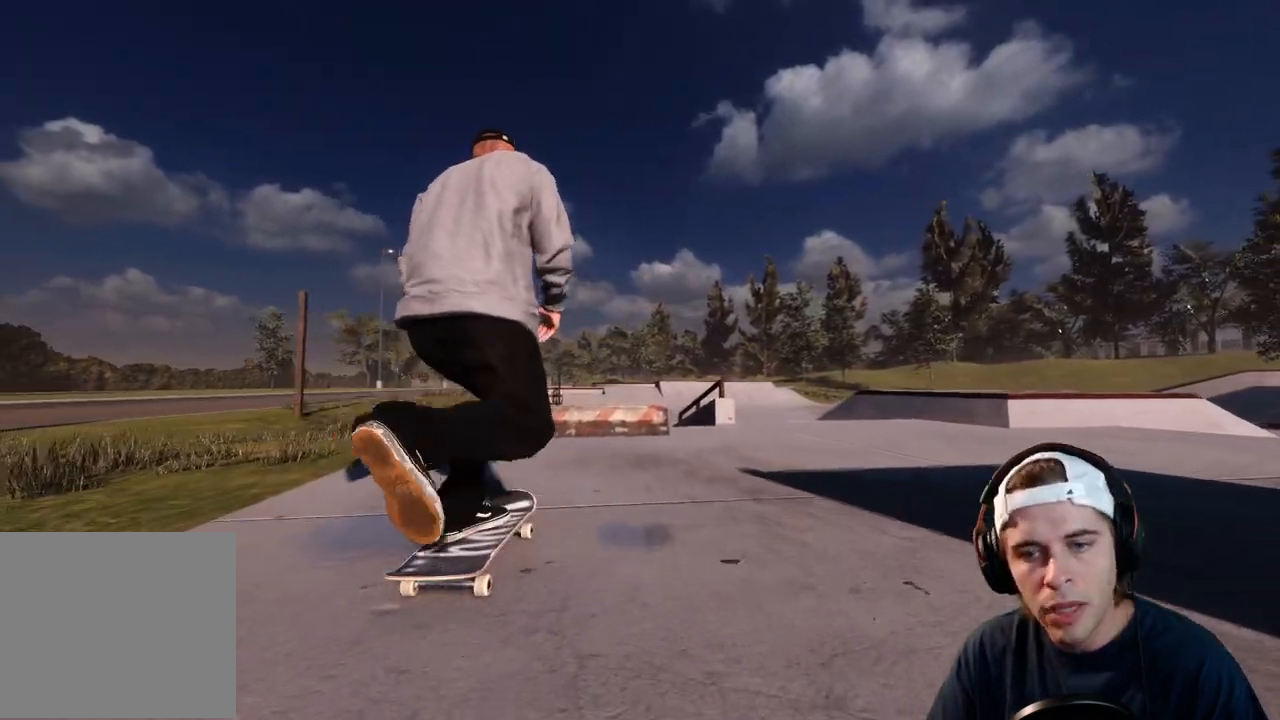
{"dt_ms": 500, "buttons": [], "left_stick": "center", "right_stick": "down", "events": [[283, "A", "up"], [467, "right_stick", "down"]]}
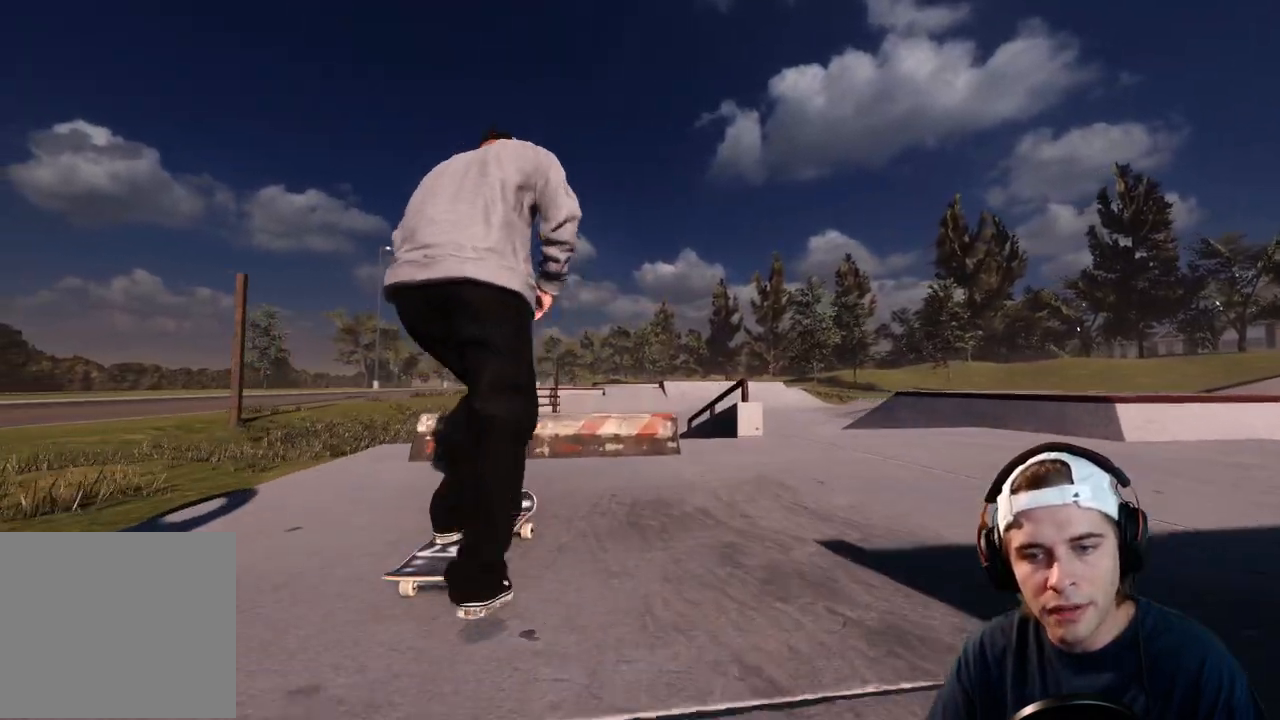
{"dt_ms": 1000, "buttons": ["R2"], "left_stick": "center", "right_stick": "center", "events": [[183, "R2", "down"], [200, "right_stick", "center"], [217, "left_stick", "up-left"], [350, "left_stick", "center"], [683, "left_stick", "right"], [767, "right_stick", "up"], [817, "right_stick", "center"], [1000, "left_stick", "center"]]}
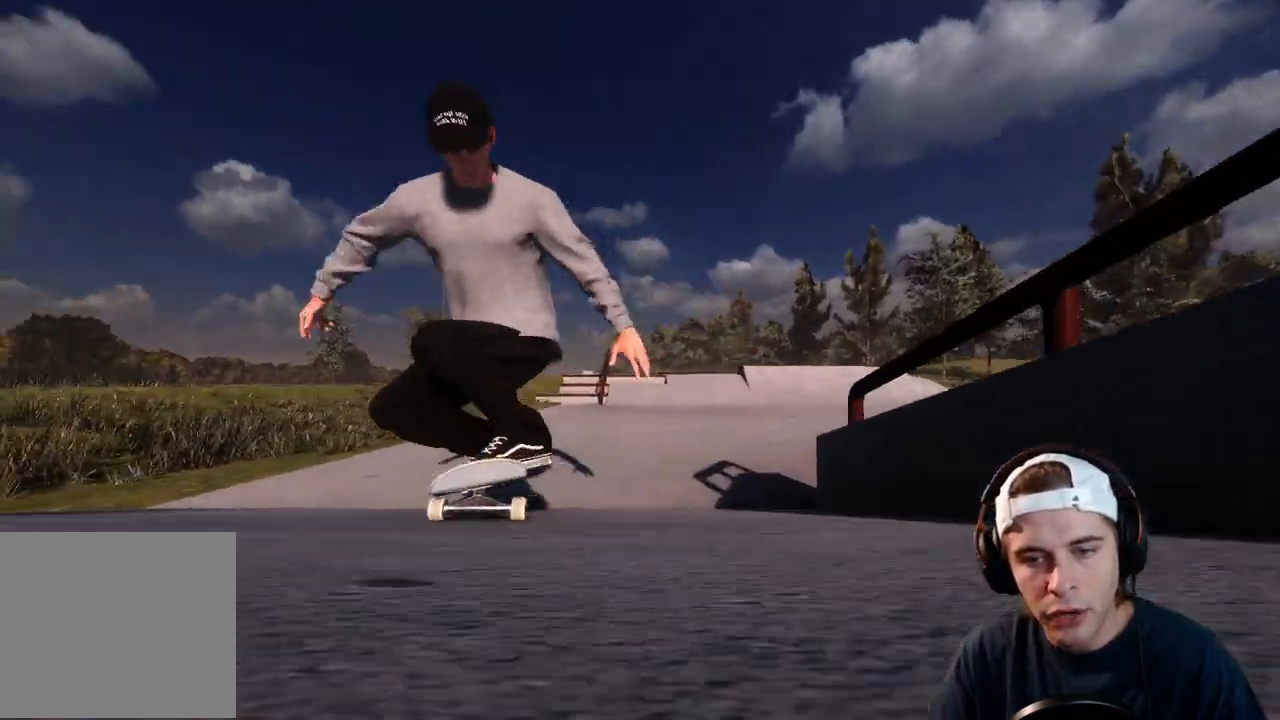
{"dt_ms": 500, "buttons": [], "left_stick": "center", "right_stick": "center", "events": [[50, "R2", "up"], [150, "R2", "down"], [367, "R2", "up"]]}
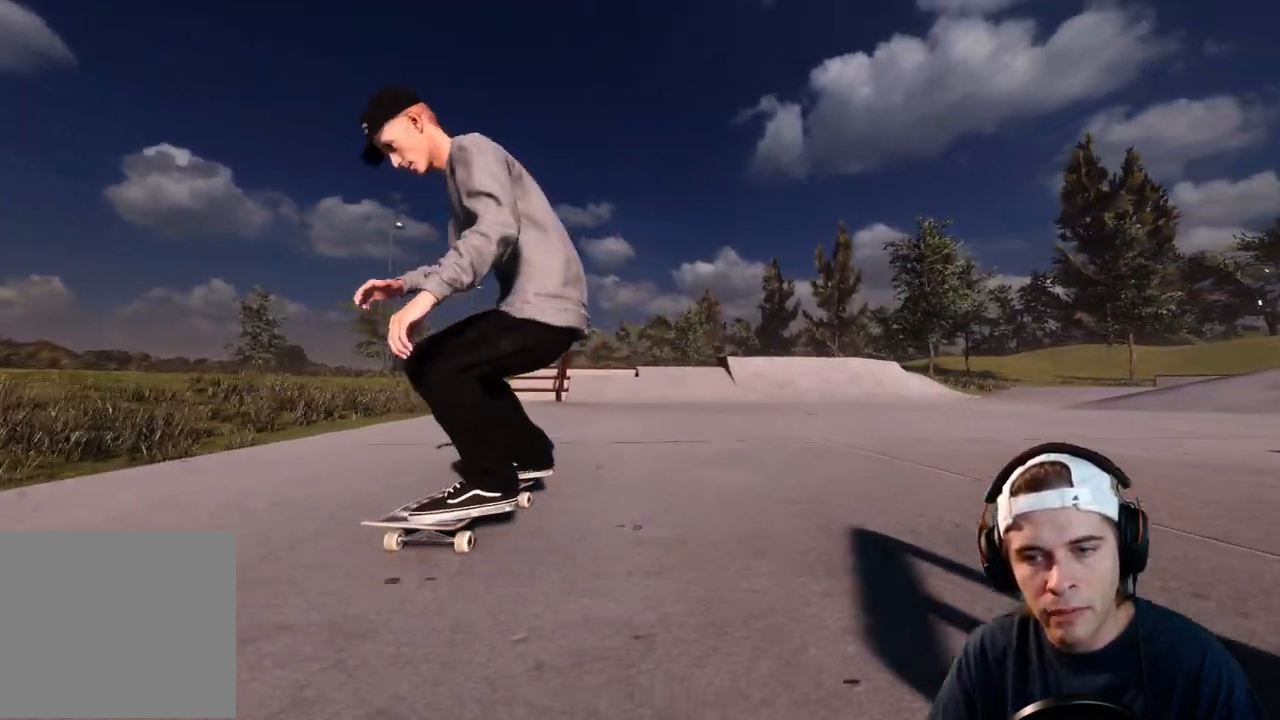
{"dt_ms": 500, "buttons": [], "left_stick": "center", "right_stick": "center", "events": [[33, "R2", "down"], [117, "X", "down"], [183, "X", "up"], [267, "R2", "up"]]}